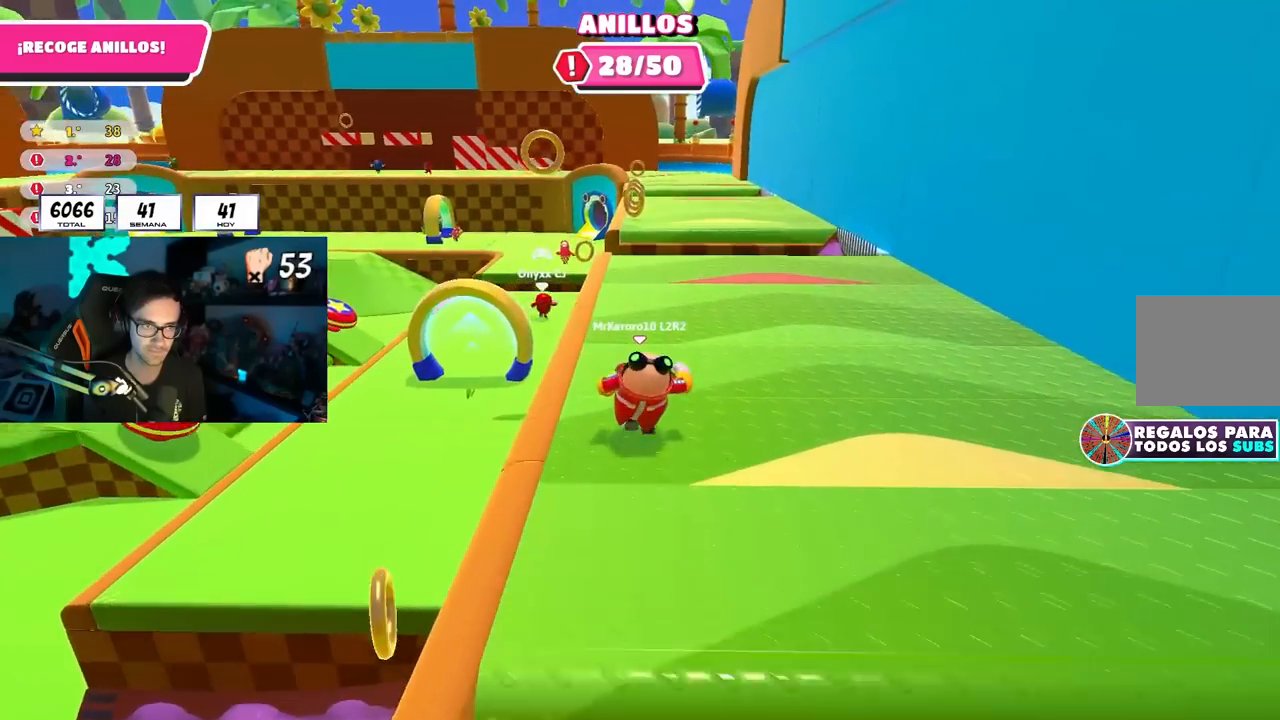
Gameplay with a controller (PlayStation layout); each line is a JSON object with the inputs held at the frame after it. "events" lists button and stick changes between this image and that frame as [ms after this image, input, new state], when the widget could be followed in between. Not read: L1.
{"buttons": [], "left_stick": "up", "right_stick": "center", "events": []}
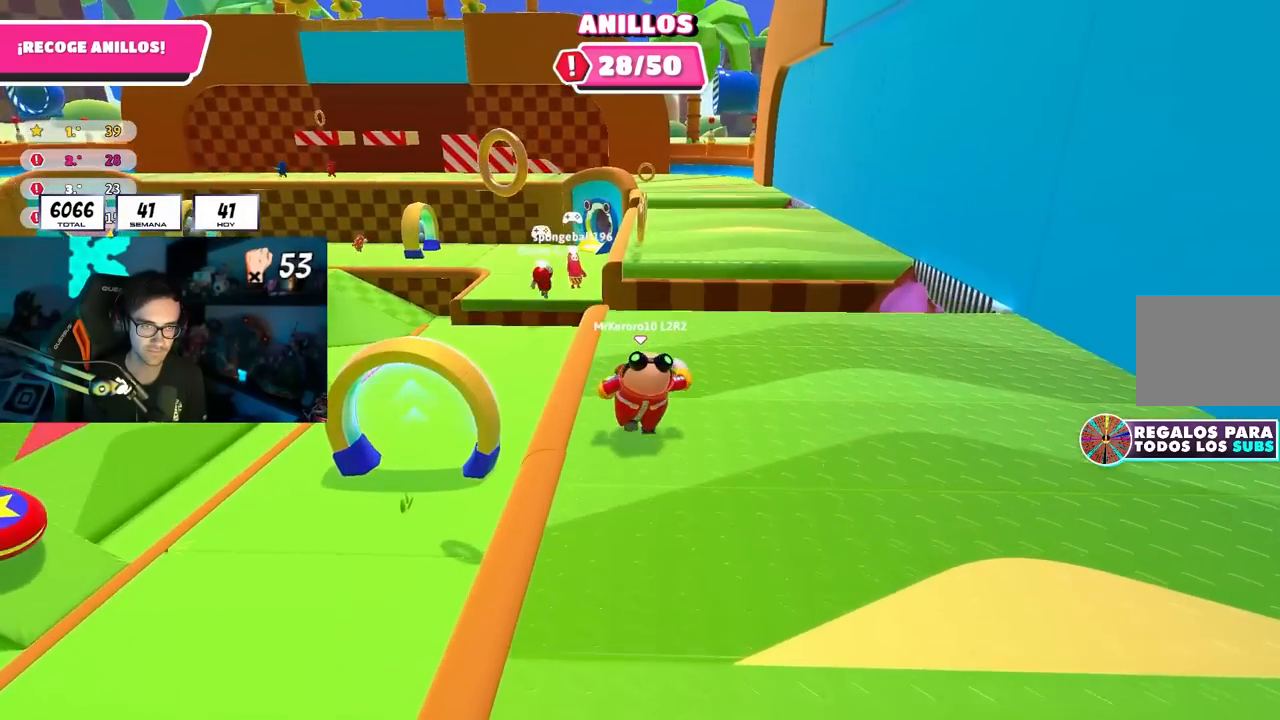
{"buttons": ["CROSS"], "left_stick": "up", "right_stick": "center", "events": [[483, "CROSS", "down"]]}
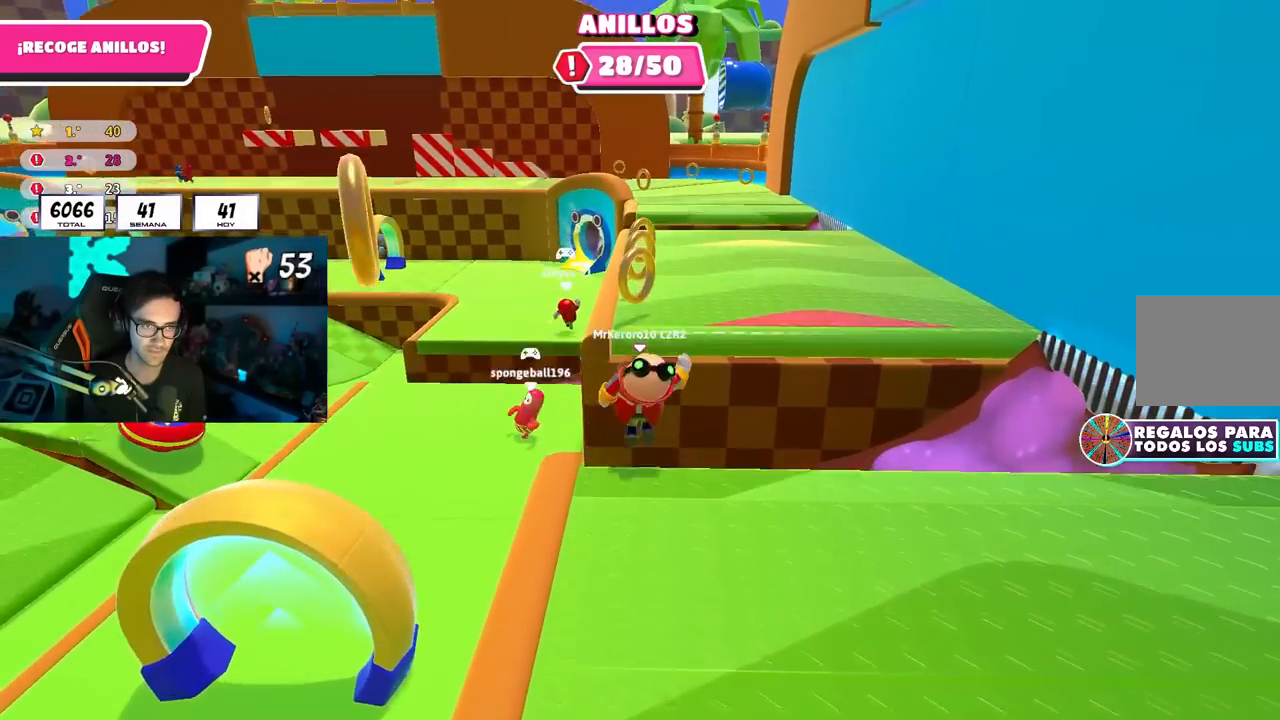
{"buttons": [], "left_stick": "up", "right_stick": "center", "events": [[217, "CROSS", "up"]]}
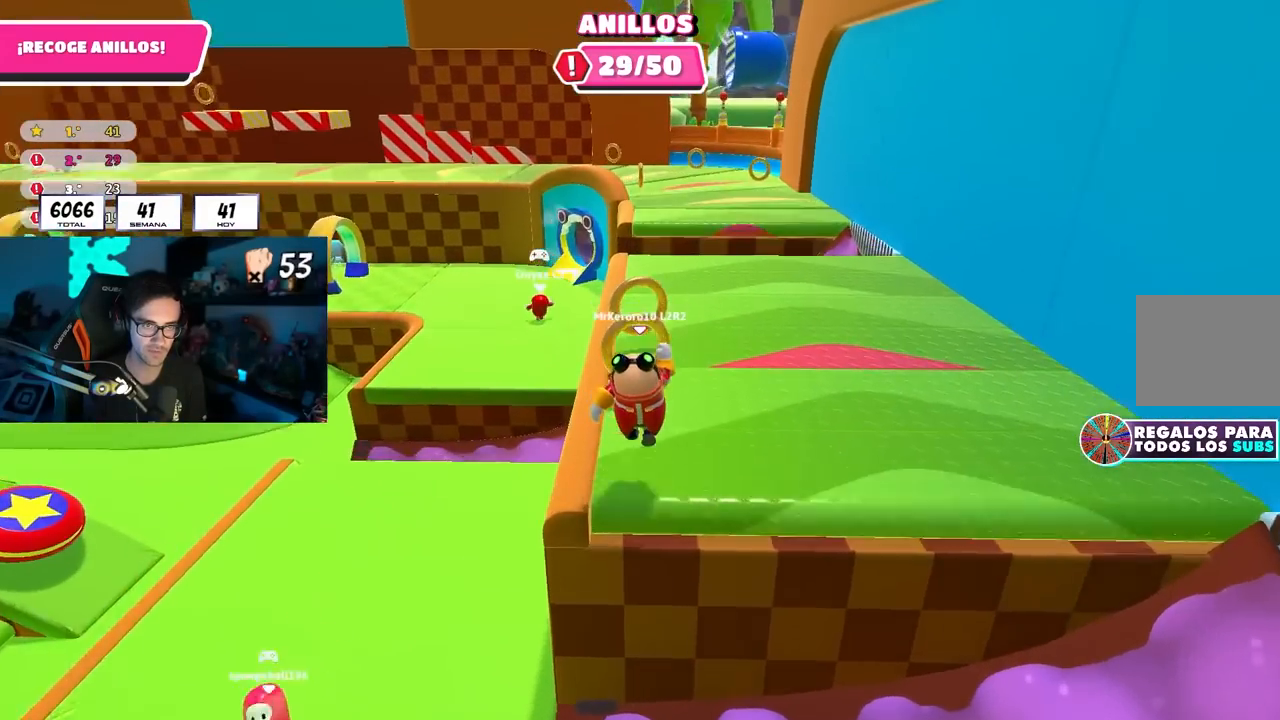
{"buttons": [], "left_stick": "up", "right_stick": "center", "events": []}
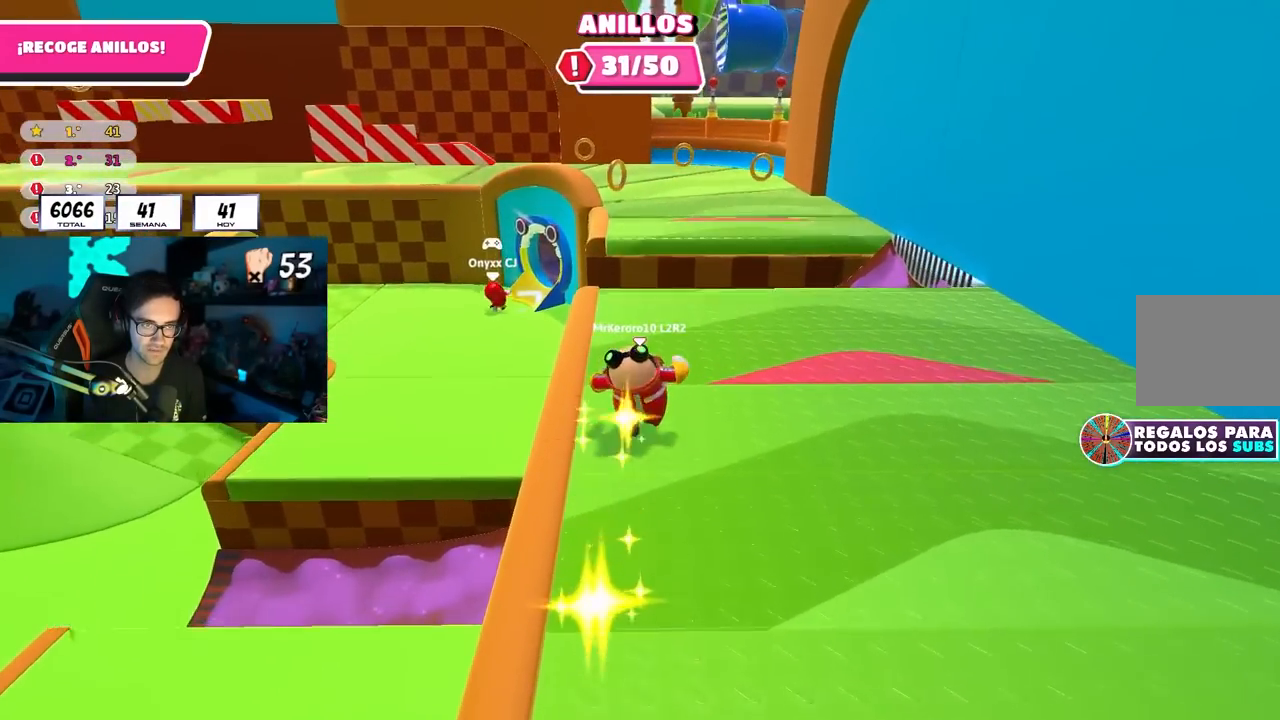
{"buttons": [], "left_stick": "up", "right_stick": "center", "events": [[83, "right_stick", "down"], [200, "right_stick", "center"]]}
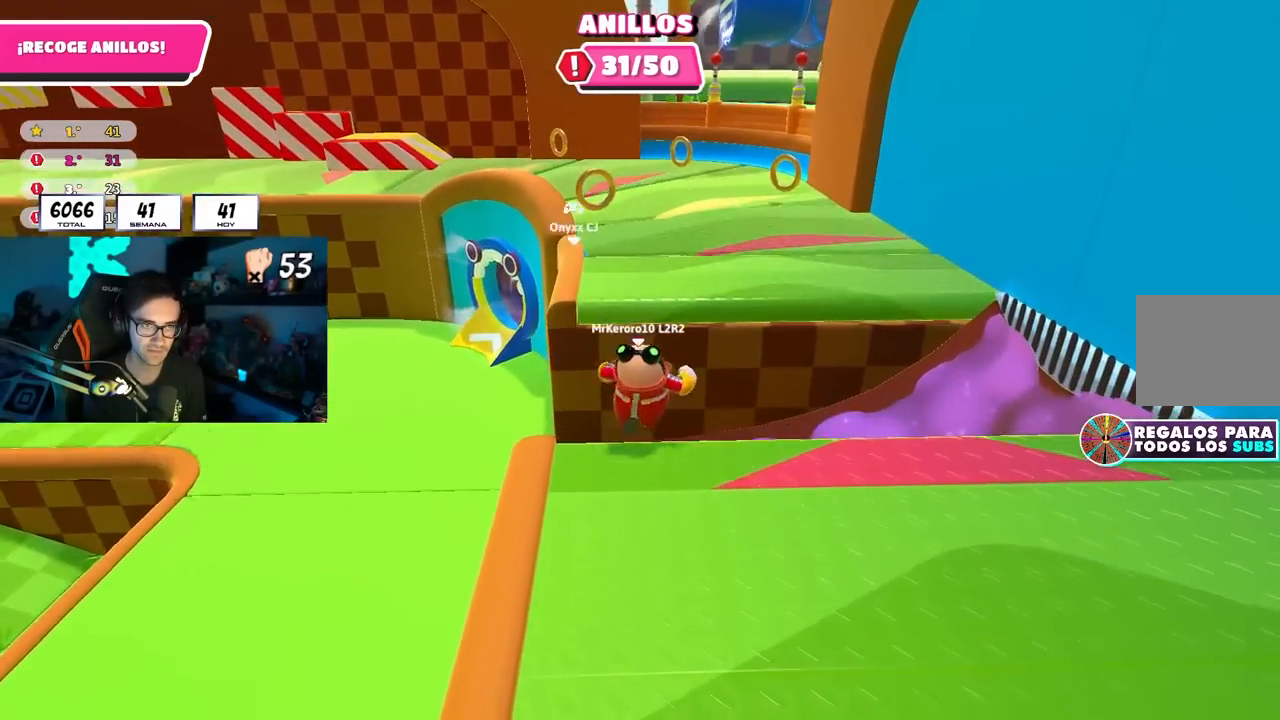
{"buttons": [], "left_stick": "up-right", "right_stick": "center", "events": [[17, "CROSS", "down"], [33, "left_stick", "up-right"], [233, "CROSS", "up"]]}
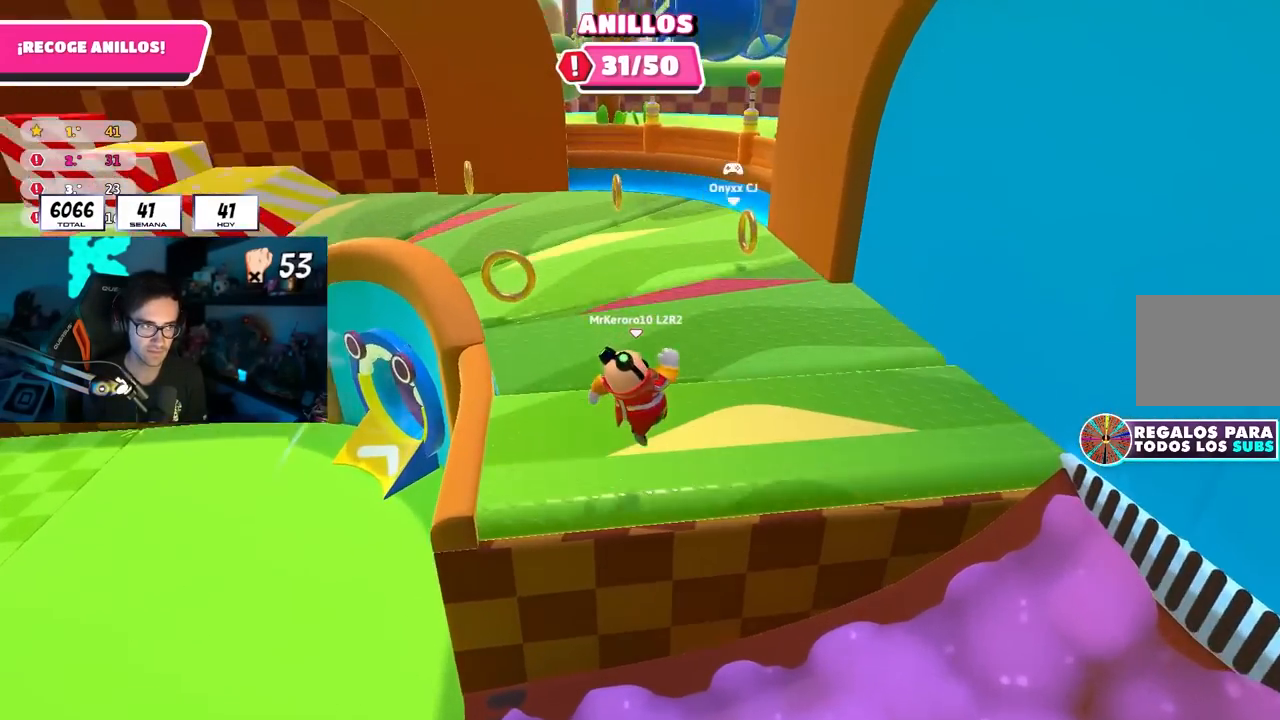
{"buttons": [], "left_stick": "up-right", "right_stick": "left", "events": [[33, "right_stick", "left"]]}
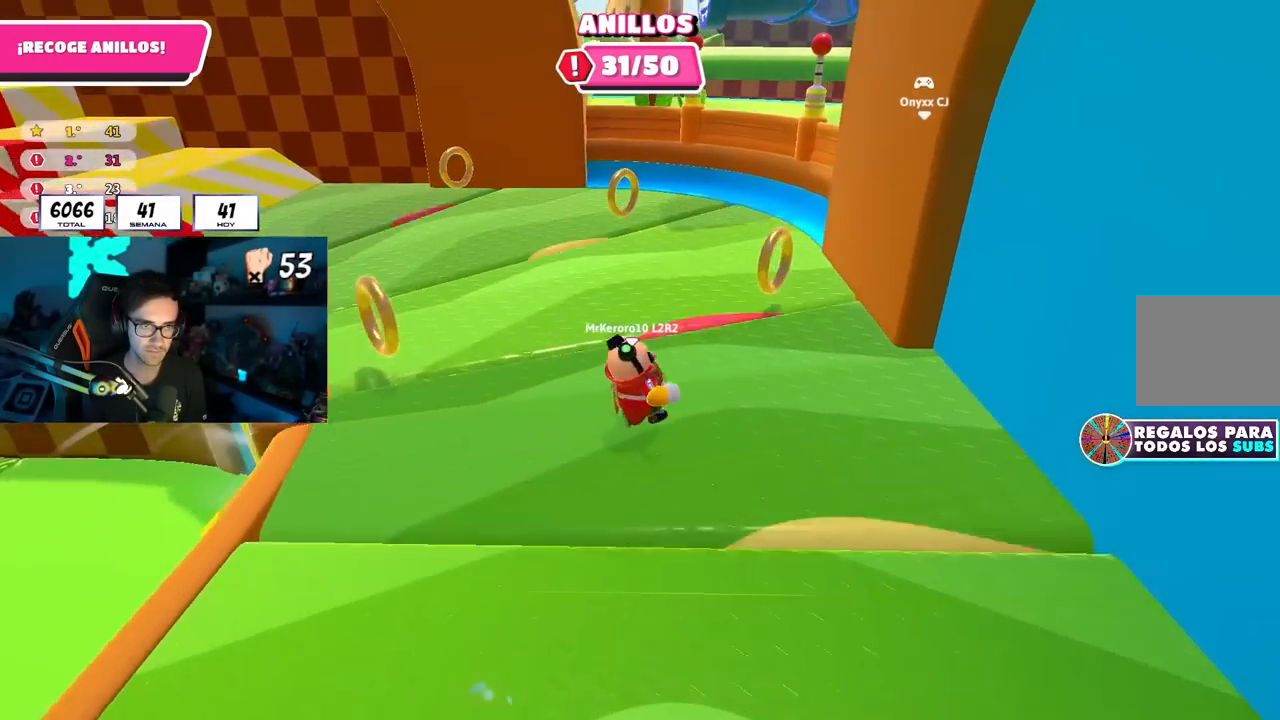
{"buttons": [], "left_stick": "up", "right_stick": "left", "events": [[400, "left_stick", "up"]]}
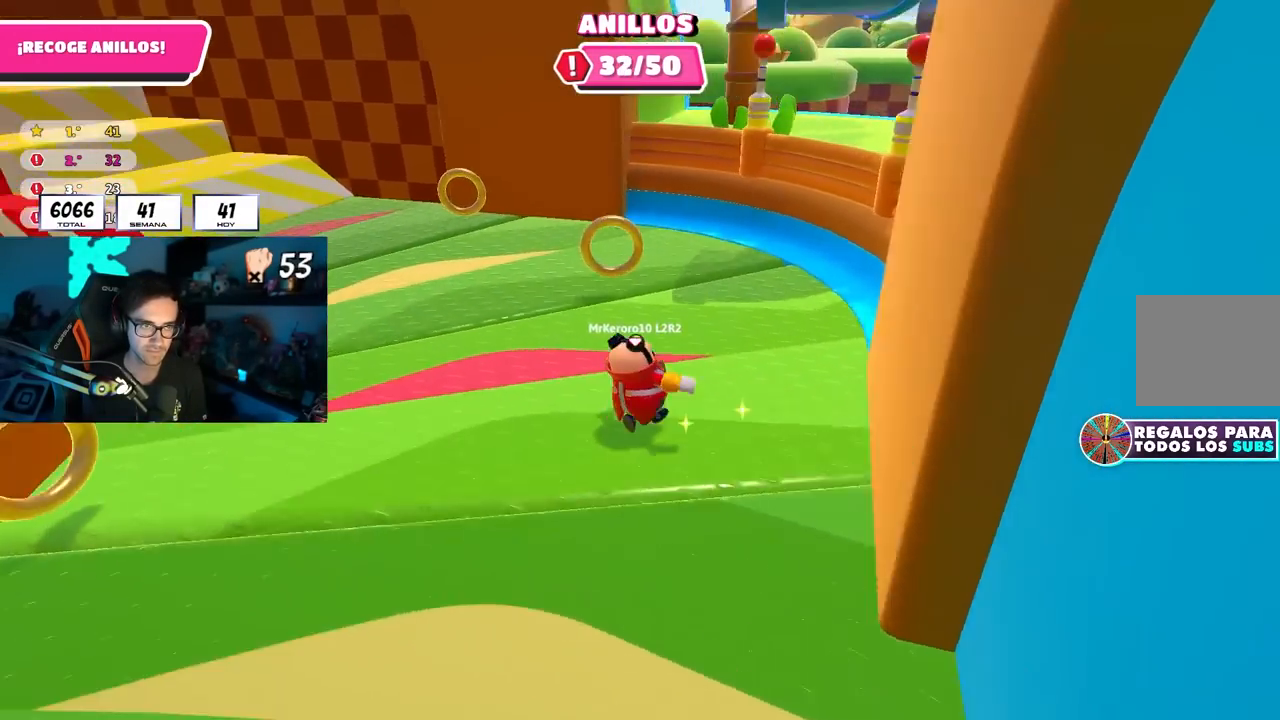
{"buttons": [], "left_stick": "up", "right_stick": "center", "events": [[433, "right_stick", "center"]]}
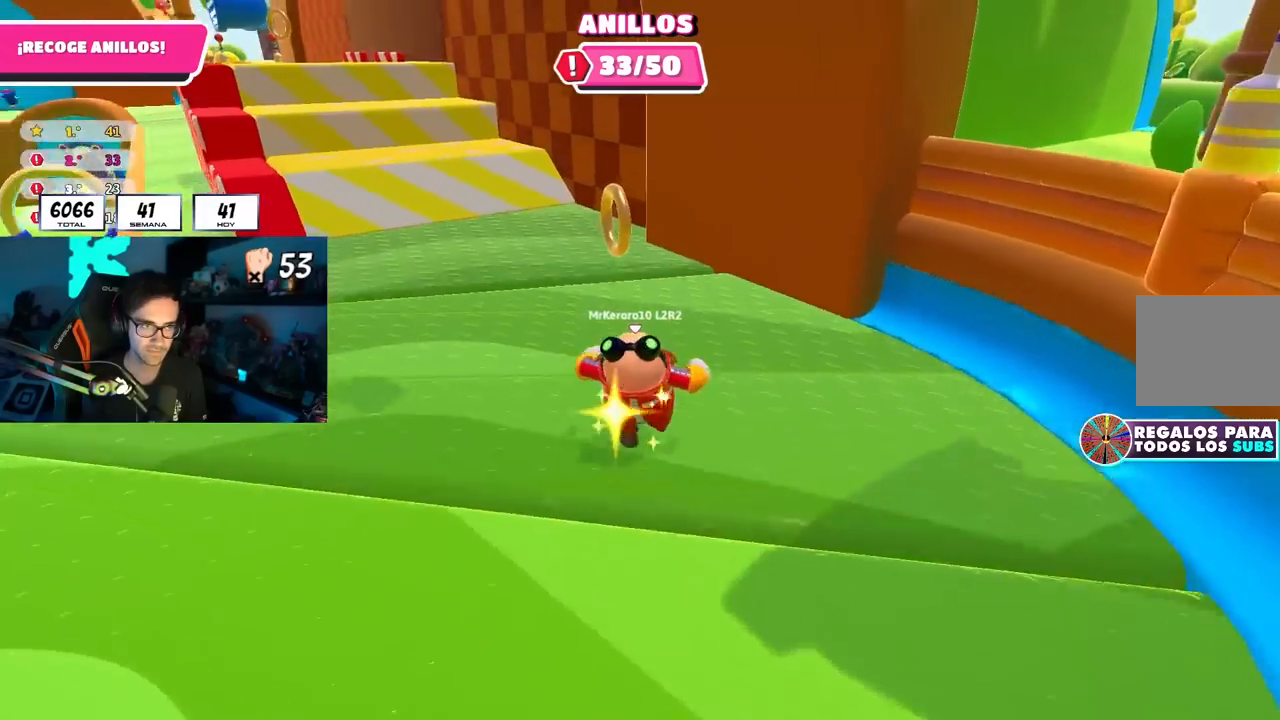
{"buttons": [], "left_stick": "up-left", "right_stick": "center", "events": [[100, "right_stick", "up-left"], [150, "left_stick", "up-left"], [200, "right_stick", "center"], [350, "right_stick", "left"], [367, "R1", "down"], [450, "right_stick", "center"], [467, "R1", "up"]]}
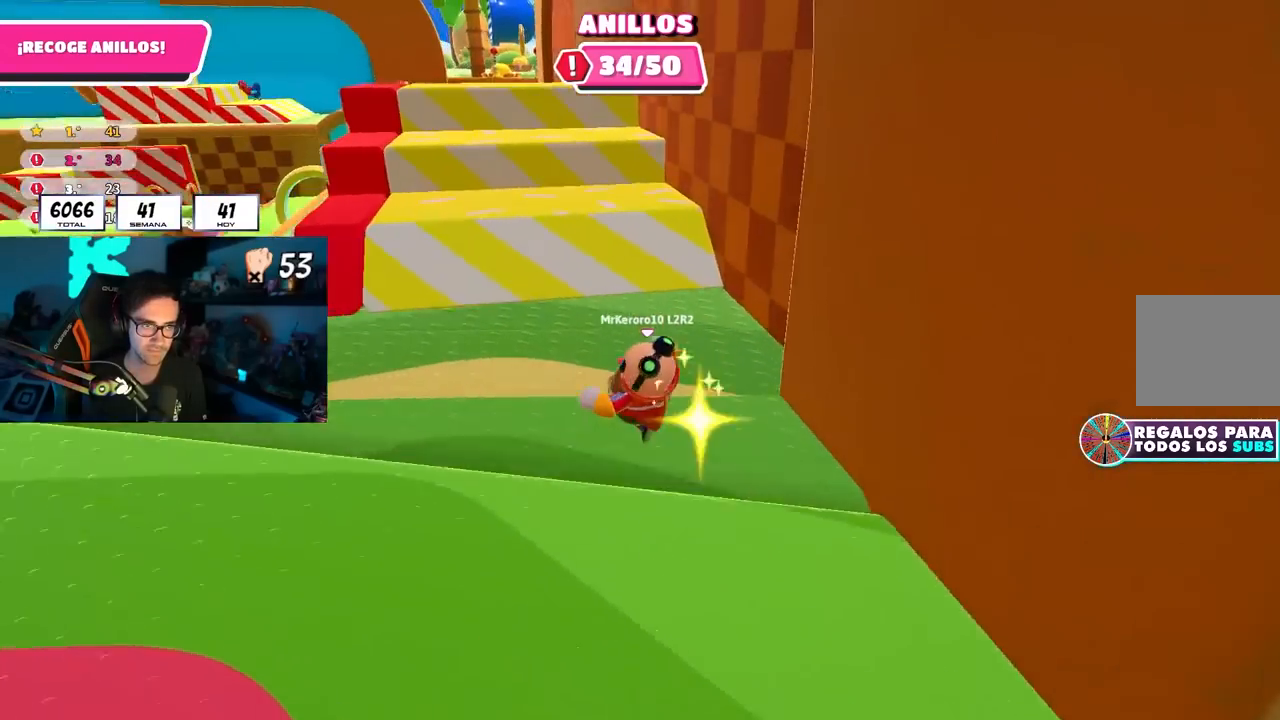
{"buttons": [], "left_stick": "up-left", "right_stick": "center", "events": [[150, "right_stick", "down-left"], [233, "right_stick", "center"], [350, "CROSS", "down"], [500, "CROSS", "up"]]}
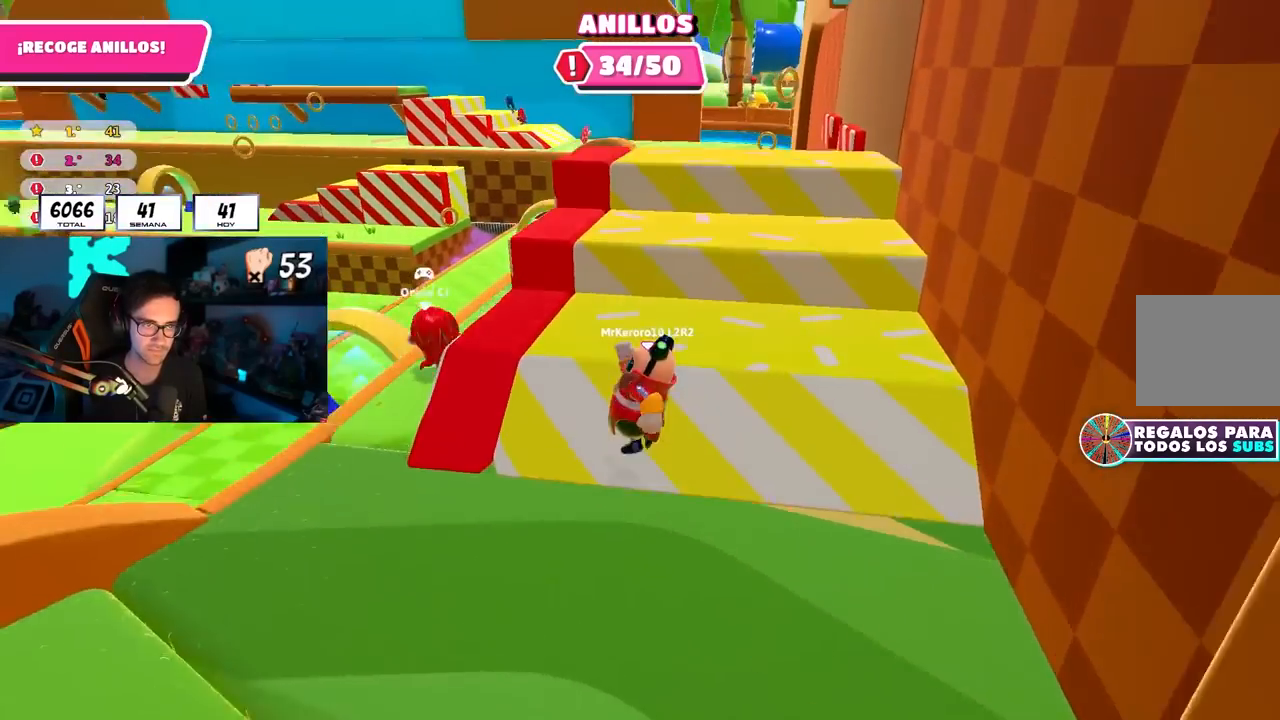
{"buttons": [], "left_stick": "up-left", "right_stick": "center", "events": []}
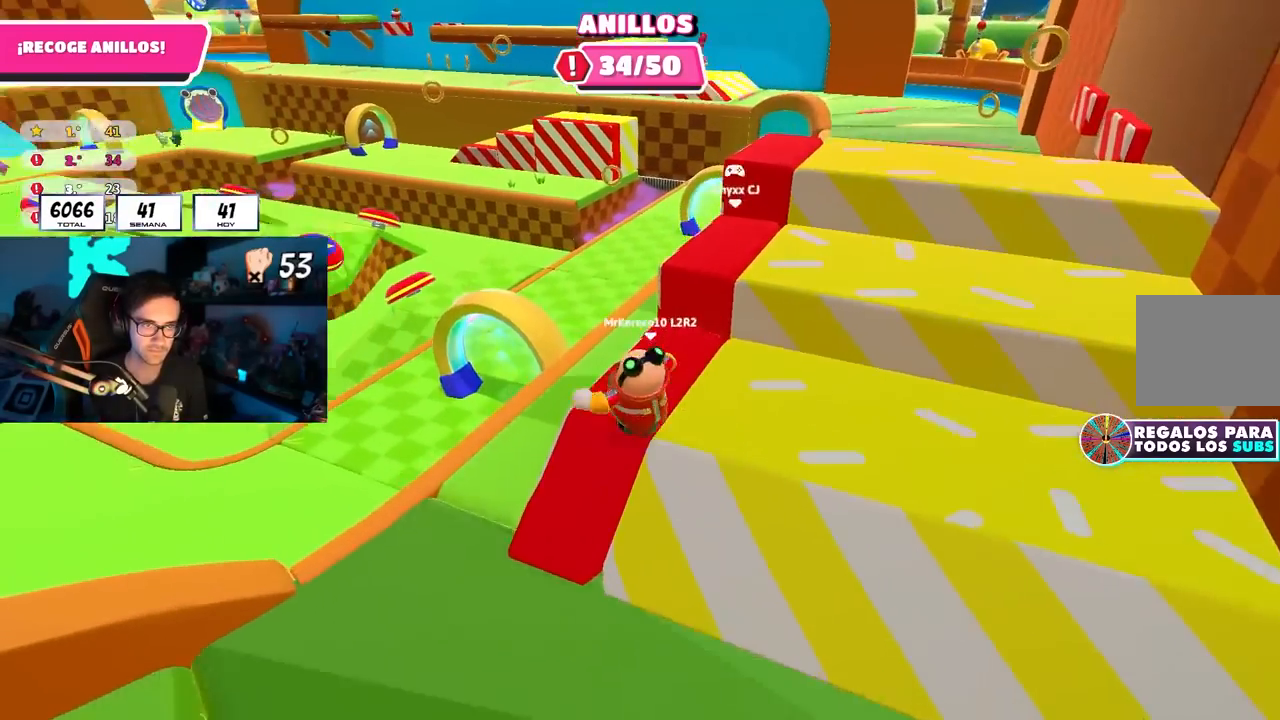
{"buttons": [], "left_stick": "up", "right_stick": "right", "events": [[17, "left_stick", "up"], [83, "CROSS", "down"], [217, "CROSS", "up"], [217, "left_stick", "up-right"], [350, "right_stick", "down-right"], [417, "right_stick", "right"], [433, "left_stick", "up"]]}
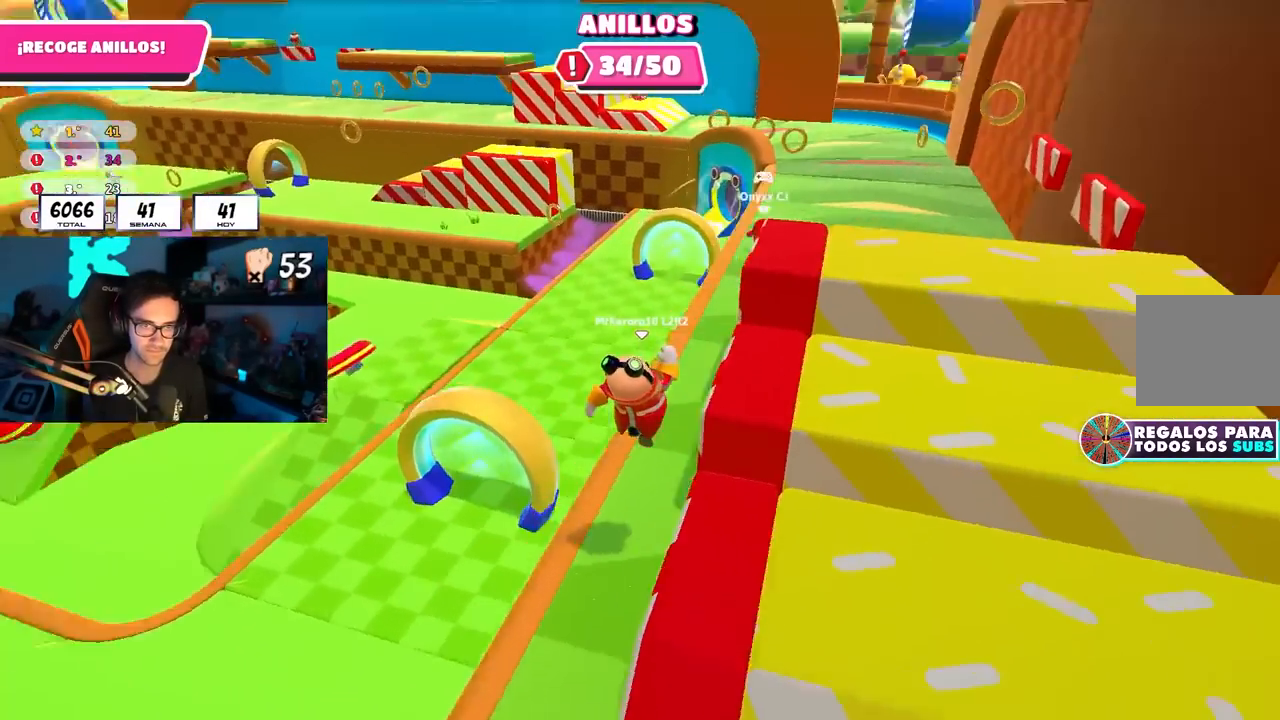
{"buttons": [], "left_stick": "up", "right_stick": "center", "events": [[83, "right_stick", "center"], [167, "right_stick", "up-right"], [417, "right_stick", "center"]]}
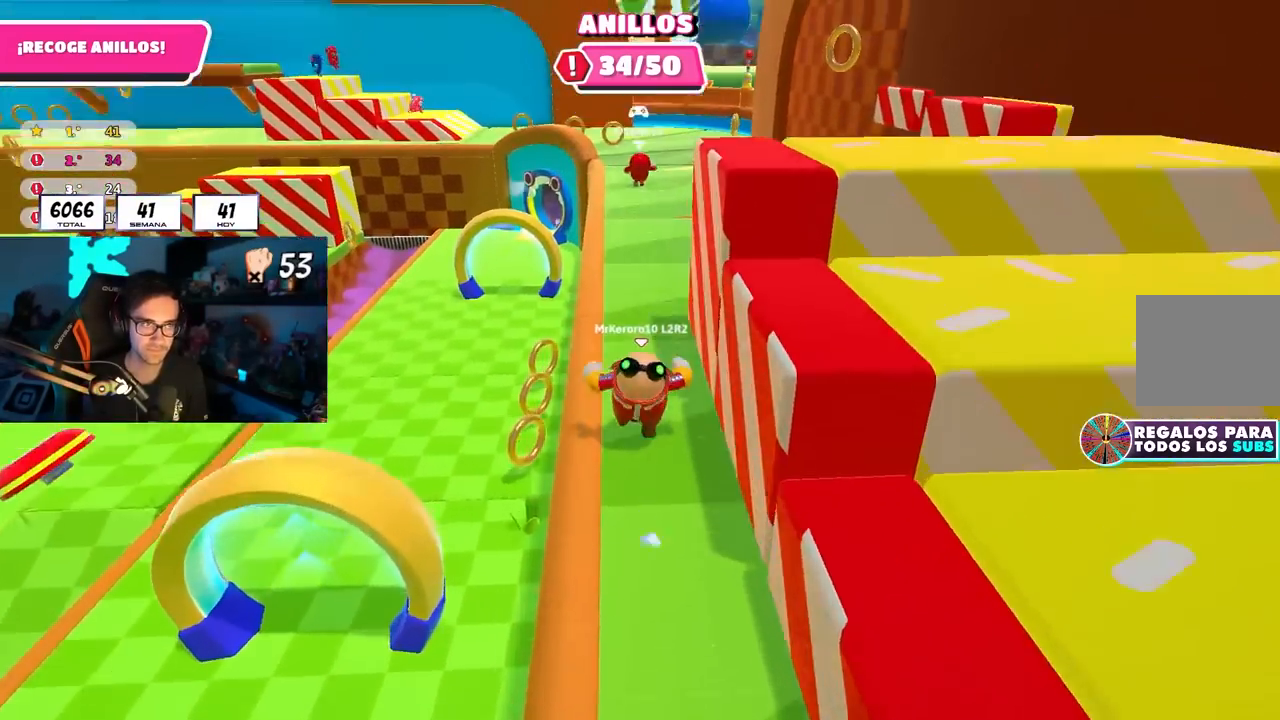
{"buttons": [], "left_stick": "up", "right_stick": "left", "events": [[117, "right_stick", "up"], [233, "right_stick", "center"], [433, "right_stick", "left"]]}
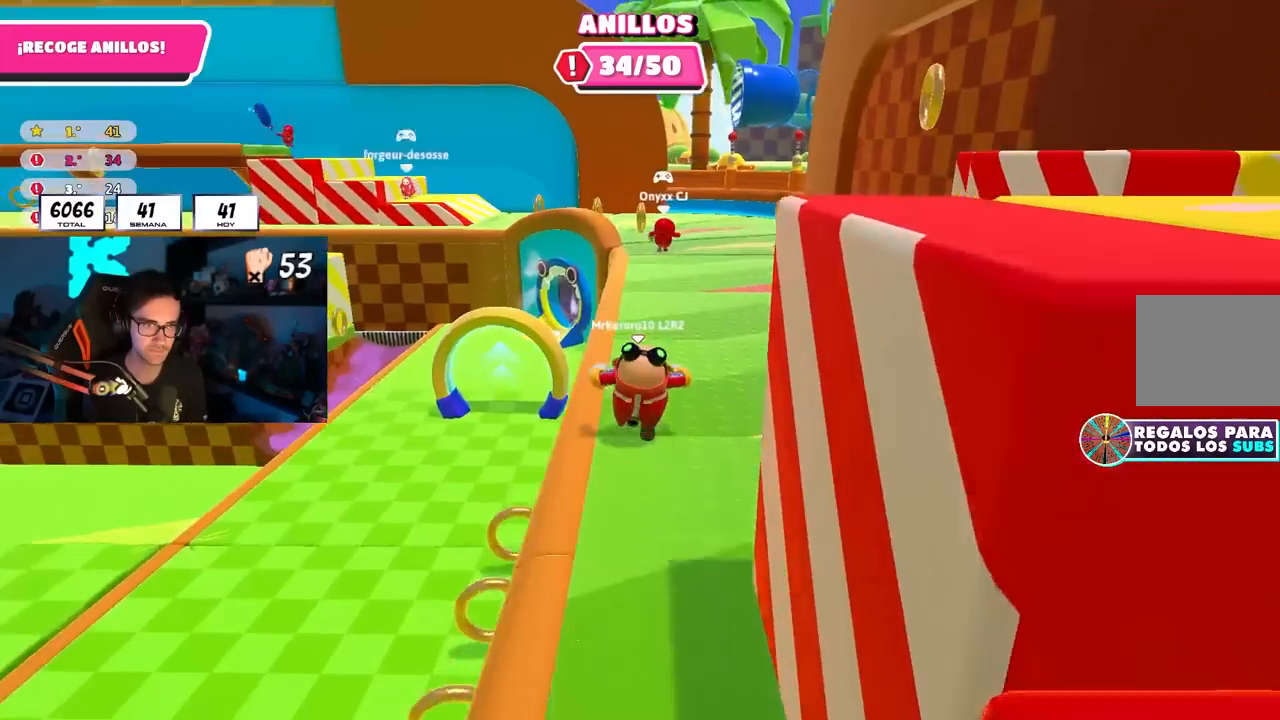
{"buttons": [], "left_stick": "up", "right_stick": "center", "events": [[17, "right_stick", "center"], [33, "R1", "down"], [100, "right_stick", "left"], [200, "R1", "up"], [200, "right_stick", "center"], [300, "right_stick", "left"], [317, "left_stick", "up-right"], [417, "right_stick", "center"], [450, "left_stick", "up"]]}
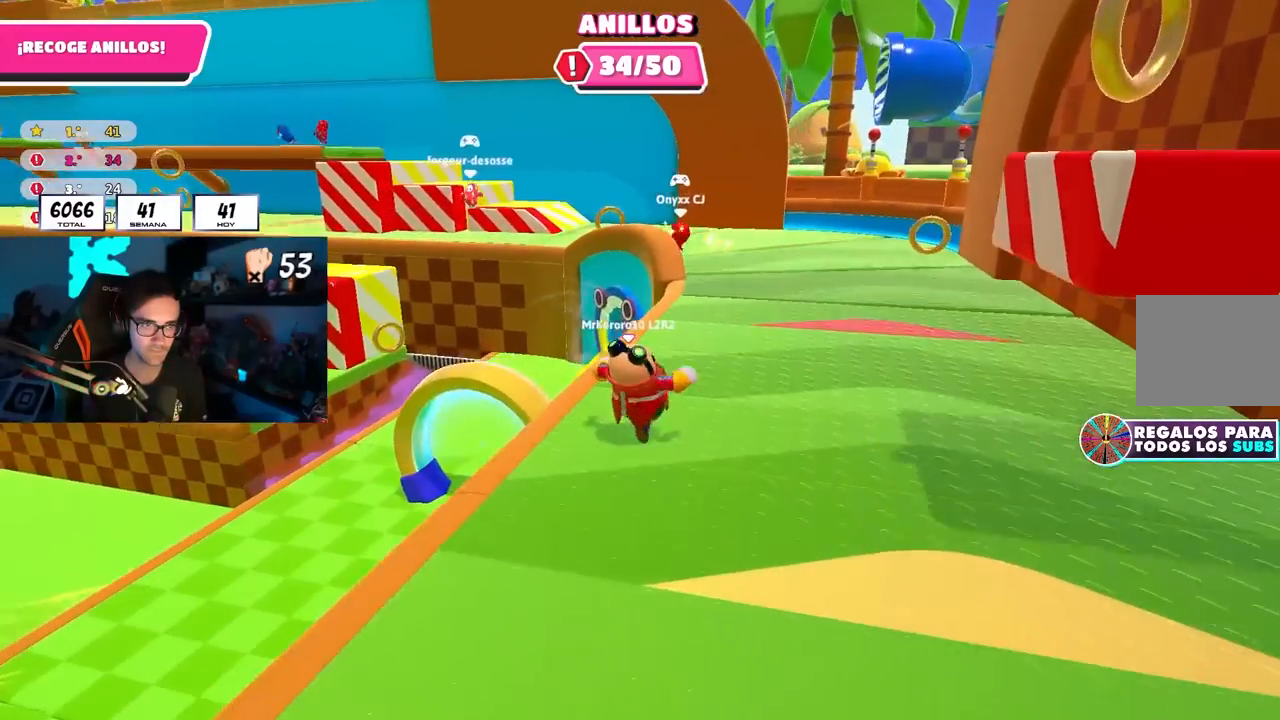
{"buttons": [], "left_stick": "up-right", "right_stick": "left", "events": [[17, "right_stick", "left"], [400, "left_stick", "up-right"]]}
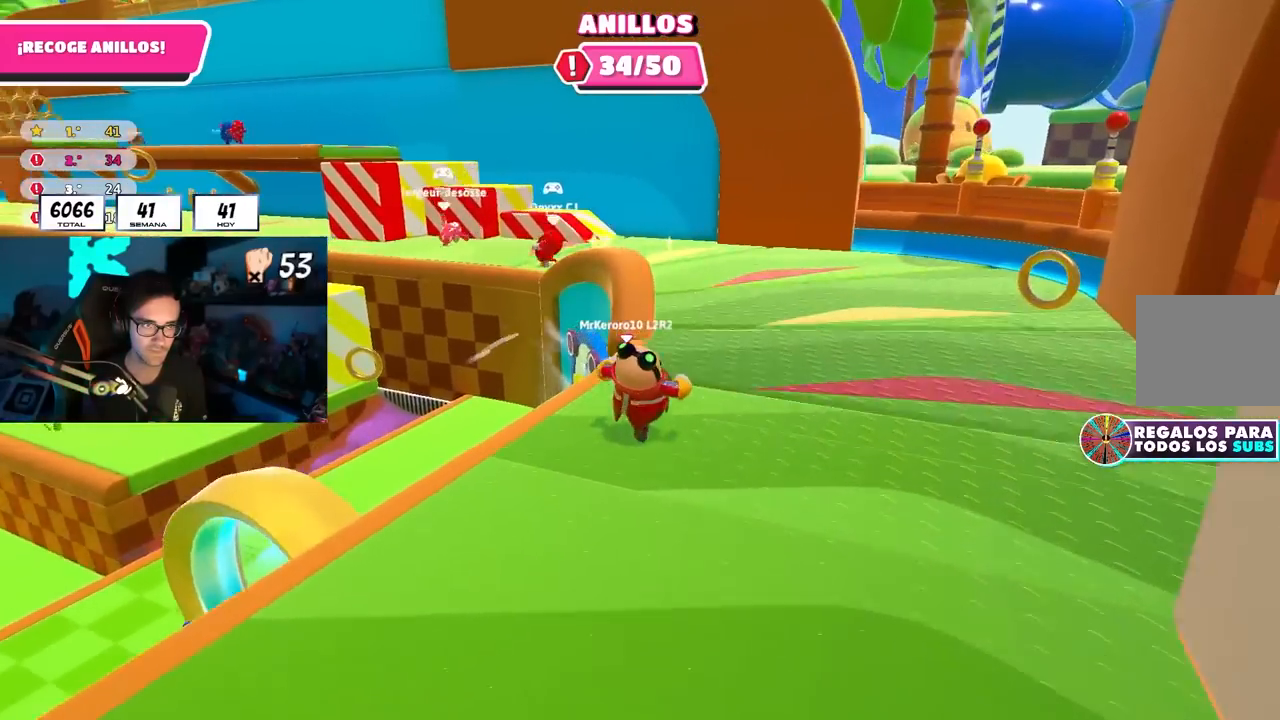
{"buttons": [], "left_stick": "down-right", "right_stick": "center", "events": [[367, "left_stick", "down-right"], [433, "right_stick", "center"]]}
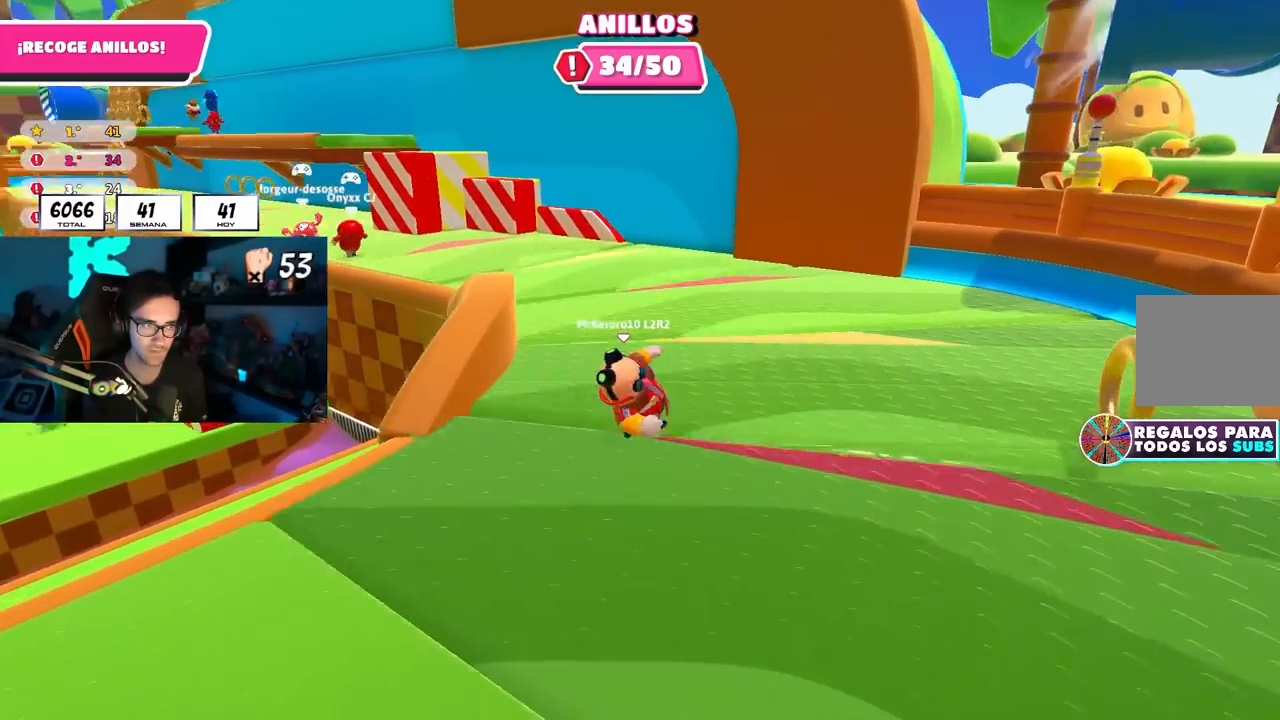
{"buttons": ["CROSS", "L3"], "left_stick": "down-right", "right_stick": "center", "events": [[383, "L3", "down"], [417, "CROSS", "down"]]}
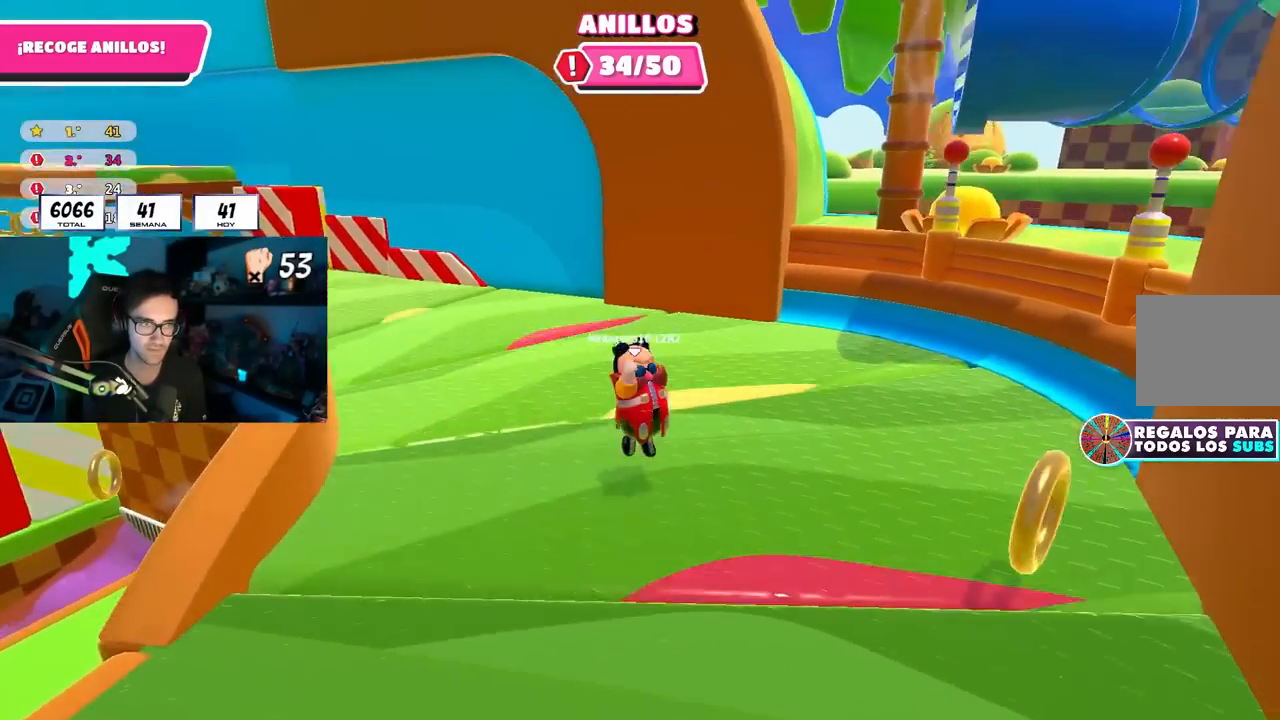
{"buttons": [], "left_stick": "down-left", "right_stick": "center", "events": [[33, "CROSS", "up"], [133, "L3", "up"], [133, "right_stick", "left"], [217, "left_stick", "down-left"], [350, "right_stick", "center"], [417, "R1", "down"], [467, "R1", "up"]]}
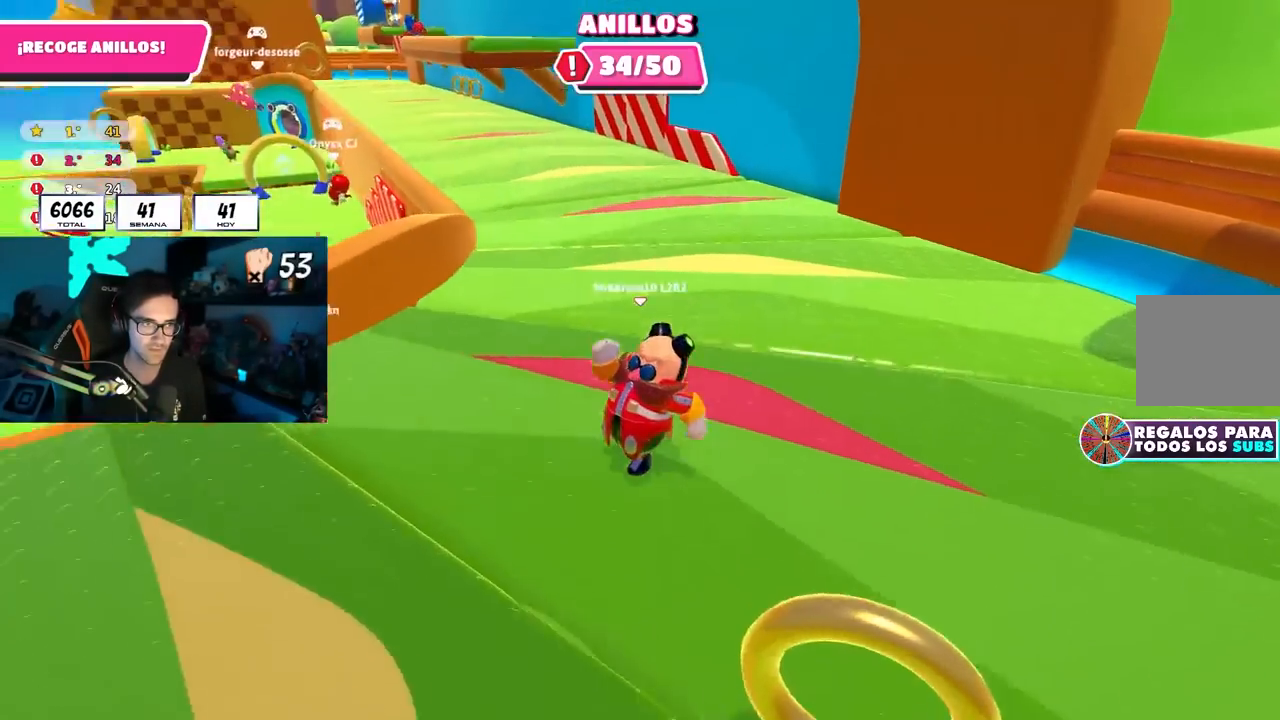
{"buttons": [], "left_stick": "down-left", "right_stick": "center", "events": [[117, "CROSS", "down"], [300, "CROSS", "up"]]}
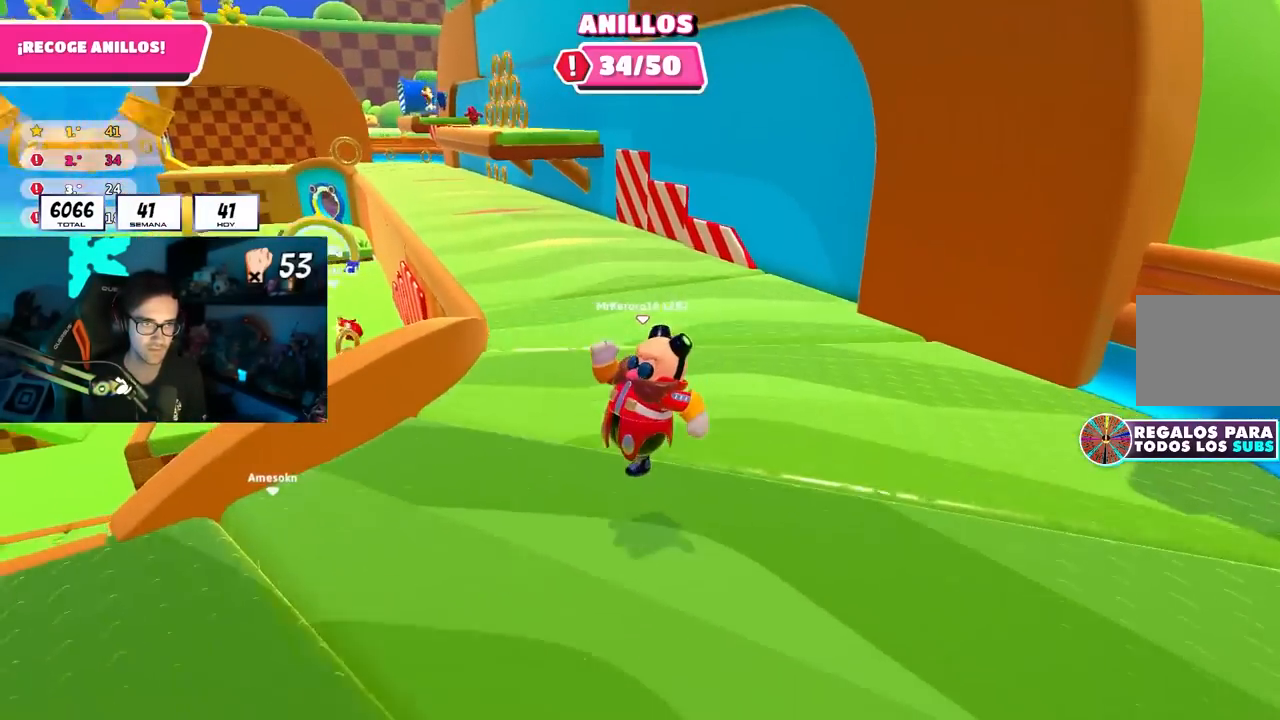
{"buttons": ["CROSS"], "left_stick": "left", "right_stick": "center", "events": [[183, "left_stick", "down-right"], [417, "CROSS", "down"], [467, "left_stick", "left"]]}
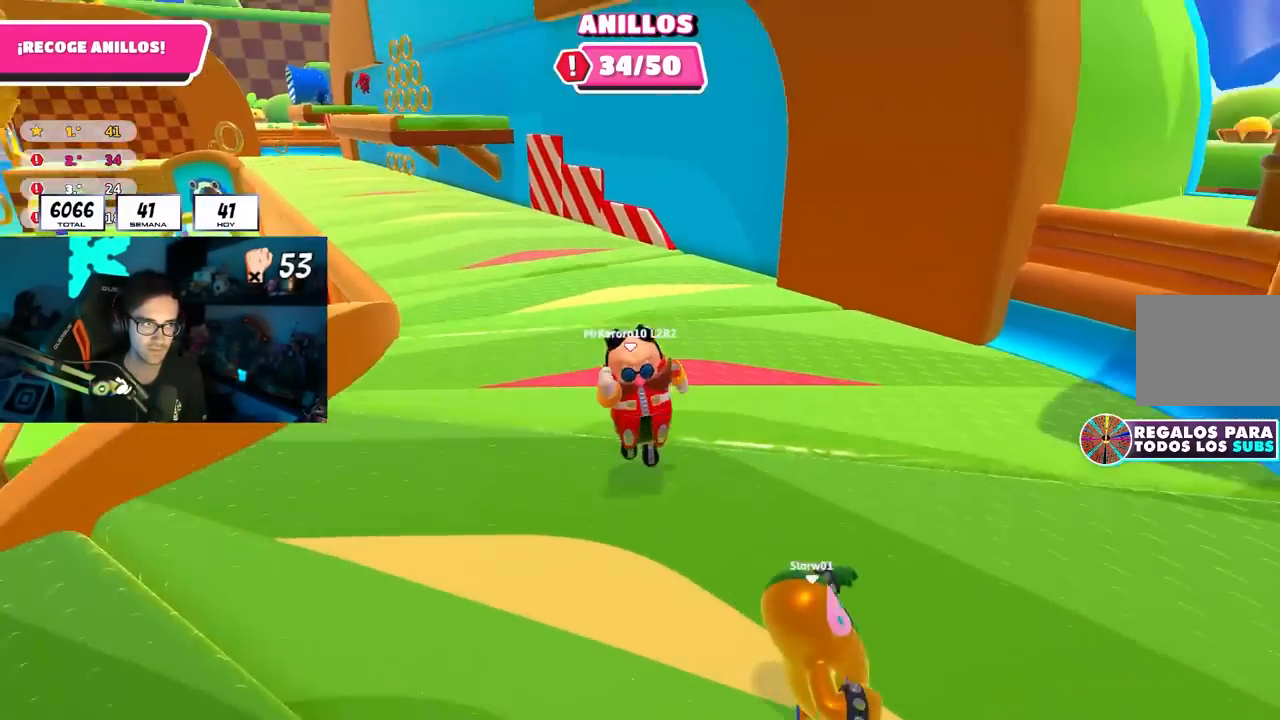
{"buttons": [], "left_stick": "down", "right_stick": "center", "events": [[83, "CROSS", "up"], [400, "left_stick", "down"]]}
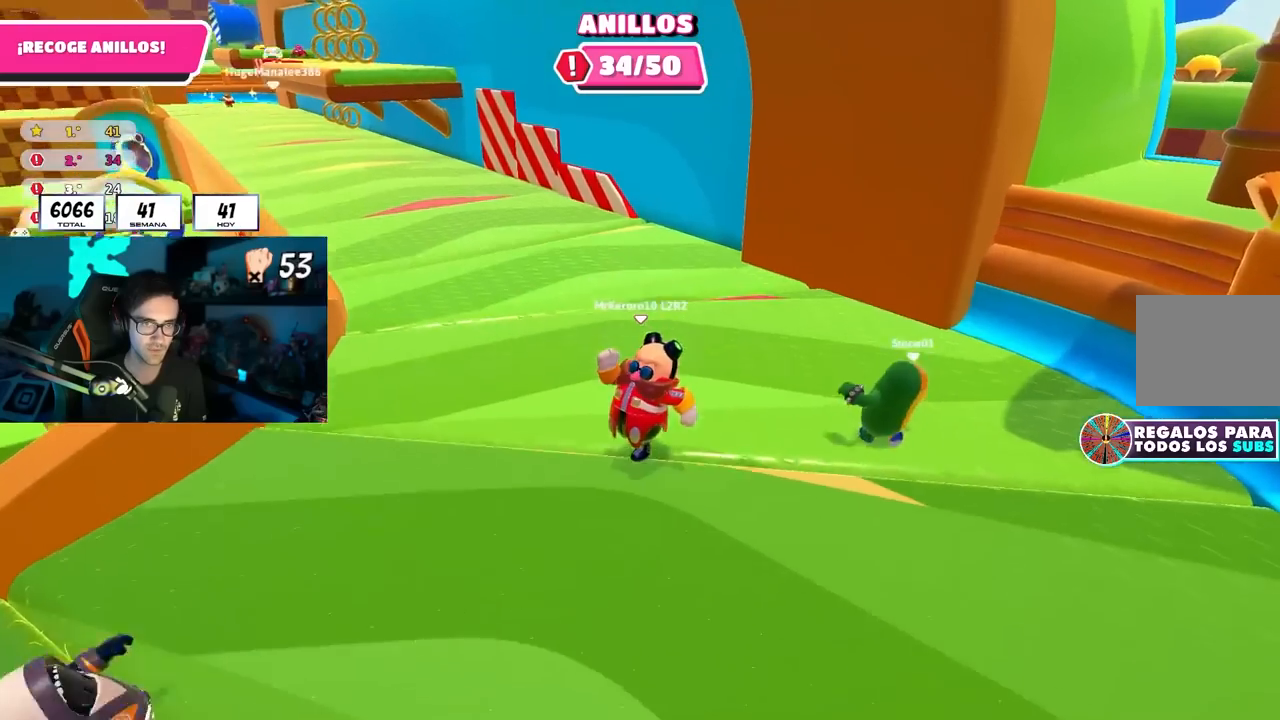
{"buttons": [], "left_stick": "left", "right_stick": "center", "events": [[17, "R1", "down"], [50, "left_stick", "down-left"], [100, "CROSS", "down"], [100, "R1", "up"], [200, "left_stick", "down-right"], [250, "CROSS", "up"], [333, "left_stick", "down-left"], [383, "left_stick", "left"]]}
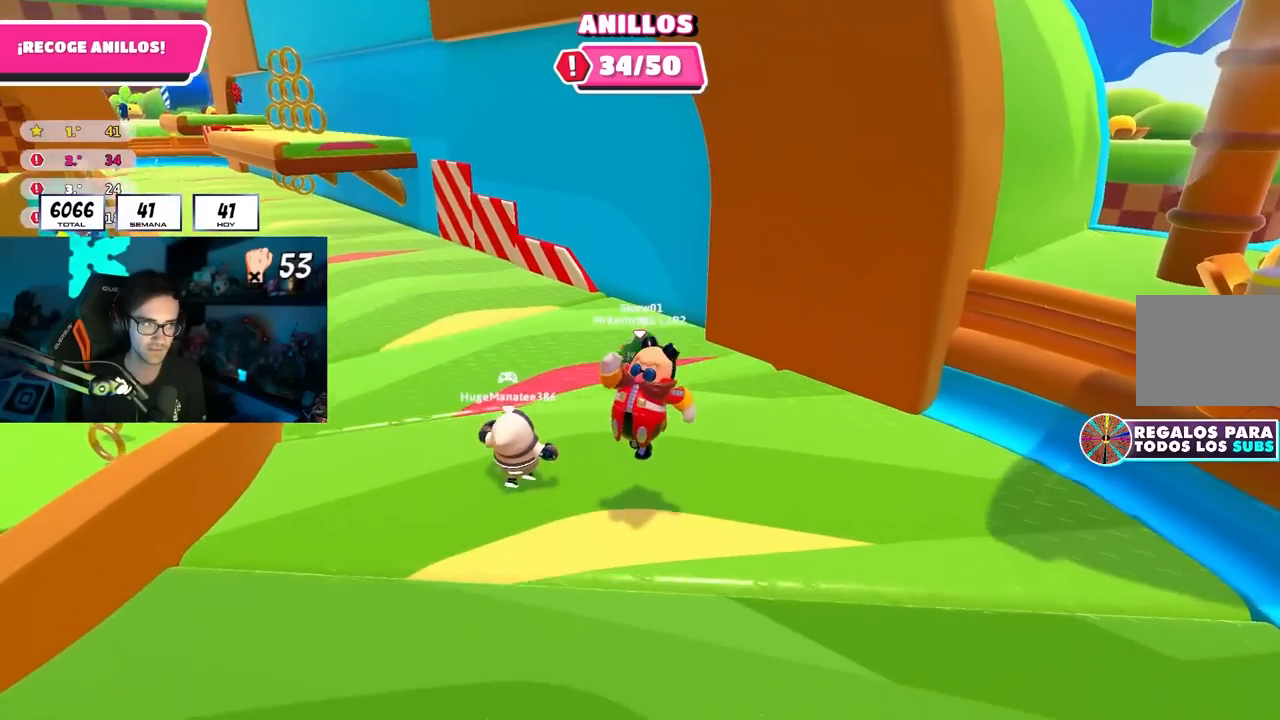
{"buttons": [], "left_stick": "down-right", "right_stick": "center", "events": [[183, "left_stick", "right"], [333, "left_stick", "down"], [483, "left_stick", "down-right"]]}
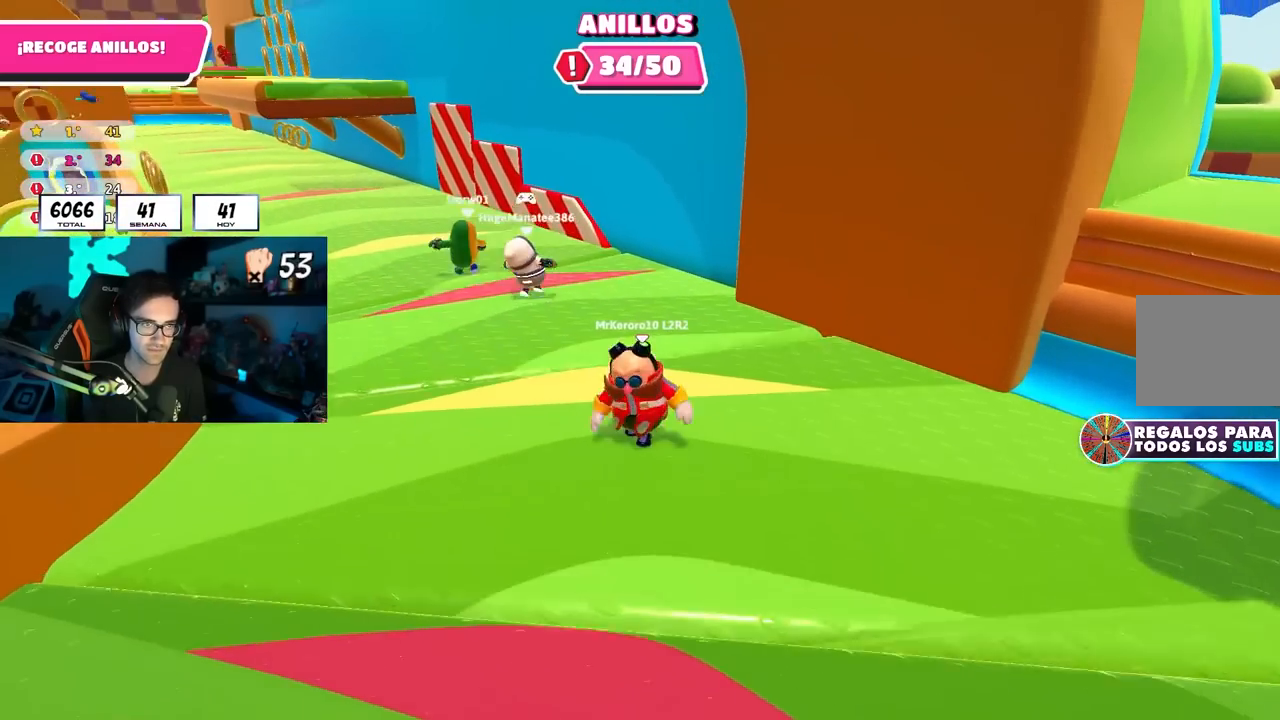
{"buttons": [], "left_stick": "down-left", "right_stick": "center", "events": [[133, "left_stick", "down-left"], [183, "left_stick", "center"], [233, "left_stick", "down-right"], [483, "left_stick", "down-left"]]}
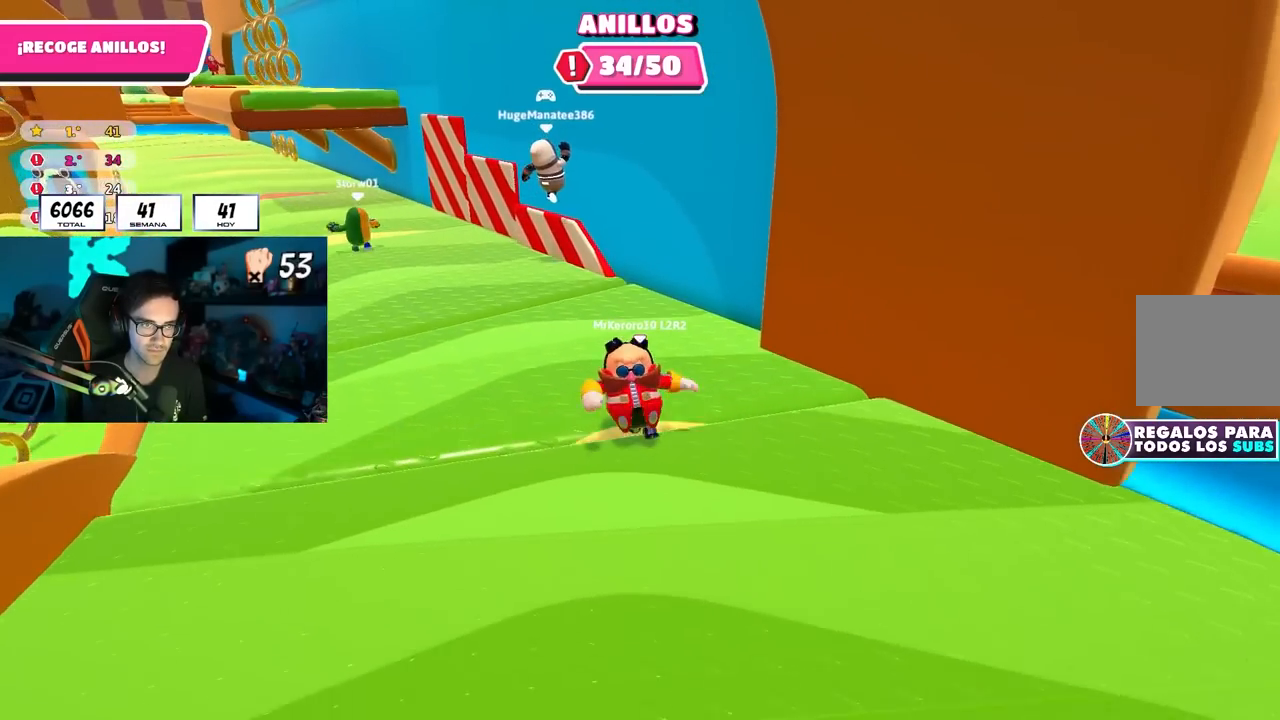
{"buttons": [], "left_stick": "up-right", "right_stick": "down", "events": [[50, "left_stick", "down"], [217, "left_stick", "down-right"], [367, "left_stick", "right"], [467, "left_stick", "up-right"], [467, "right_stick", "down"]]}
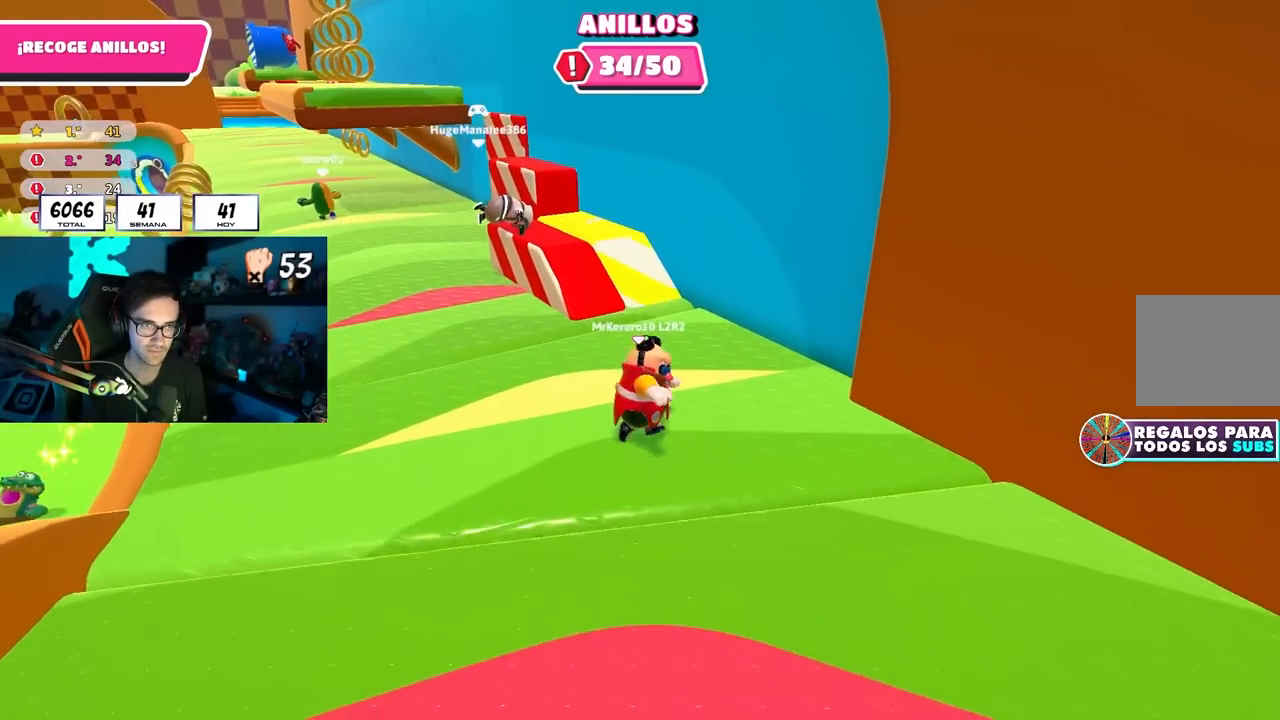
{"buttons": [], "left_stick": "up-left", "right_stick": "center", "events": [[67, "left_stick", "up"], [250, "right_stick", "center"], [350, "CROSS", "down"], [450, "left_stick", "up-left"], [500, "CROSS", "up"]]}